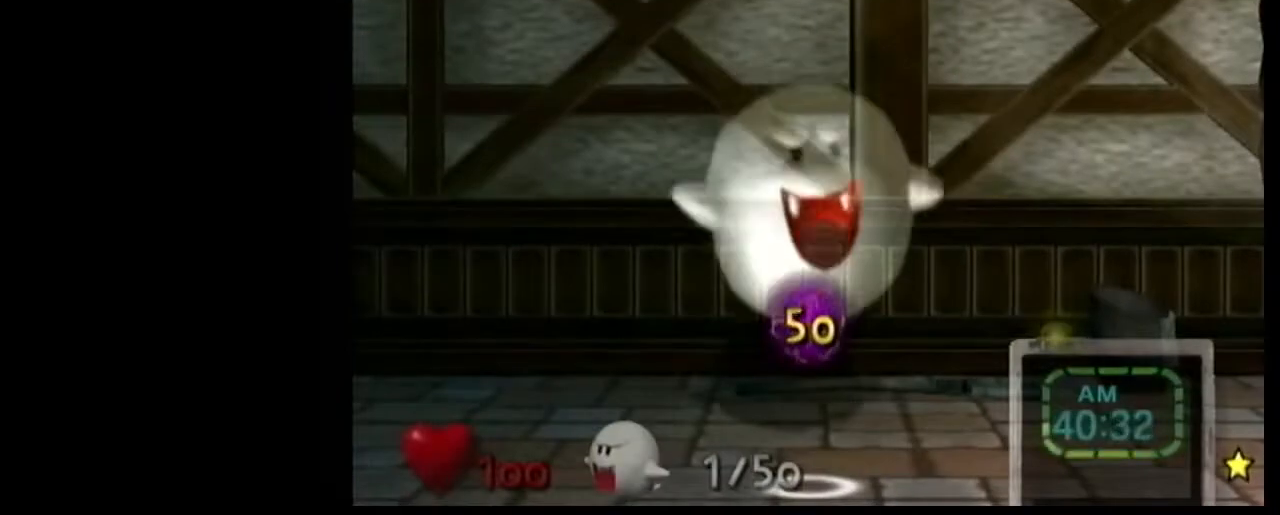
Gameplay with a controller (Nintendo layout); each line is a JSON object with the inputs held at the frame after it. "events" lists button and stick changes between this image and that frame as [ms after this image, input, new state], when the widget could be followed in between. Not read: L1 L3 R3.
{"buttons": ["R1"], "left_stick": "down-left", "right_stick": "center", "events": []}
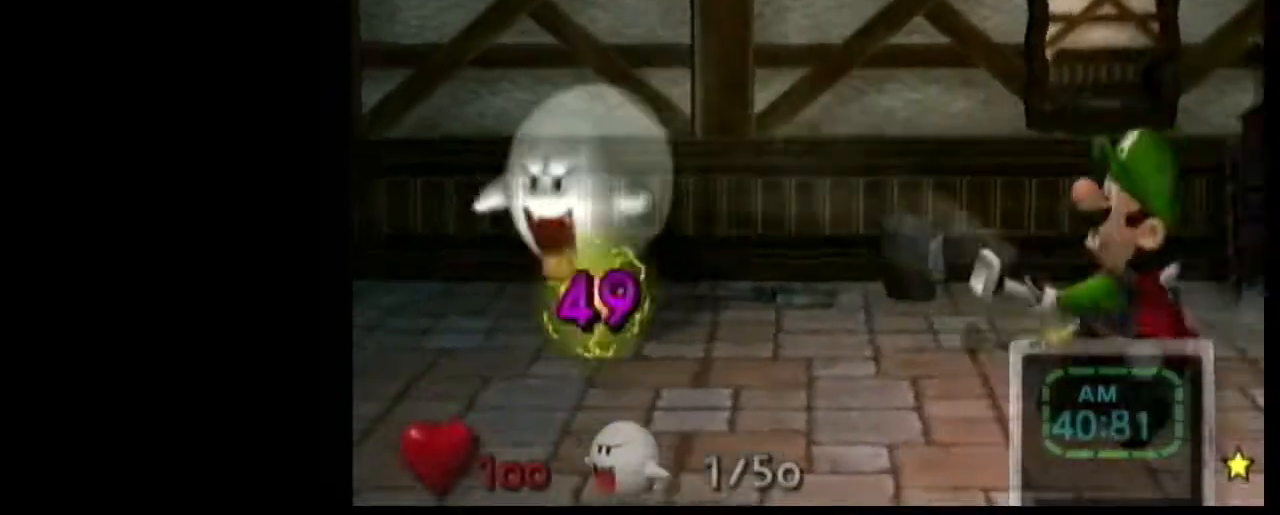
{"buttons": [], "left_stick": "down-left", "right_stick": "center", "events": [[300, "right_stick", "down"], [367, "left_stick", "right"], [433, "R1", "up"], [467, "left_stick", "down-left"], [500, "right_stick", "center"]]}
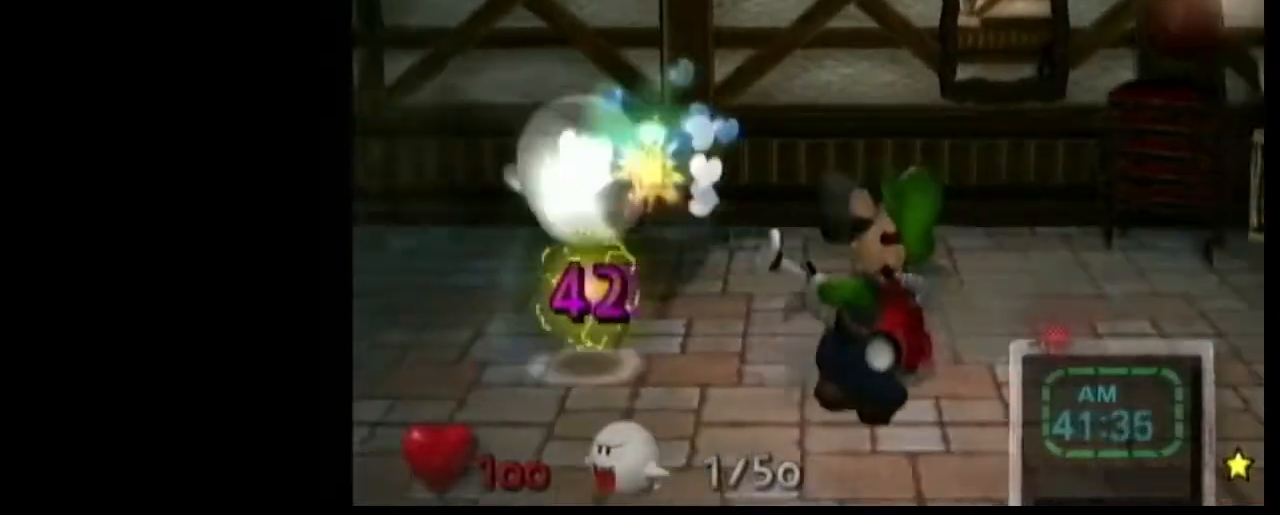
{"buttons": ["R1"], "left_stick": "right", "right_stick": "center", "events": [[33, "R1", "down"], [200, "R1", "up"], [234, "left_stick", "center"], [267, "R1", "down"], [501, "left_stick", "right"]]}
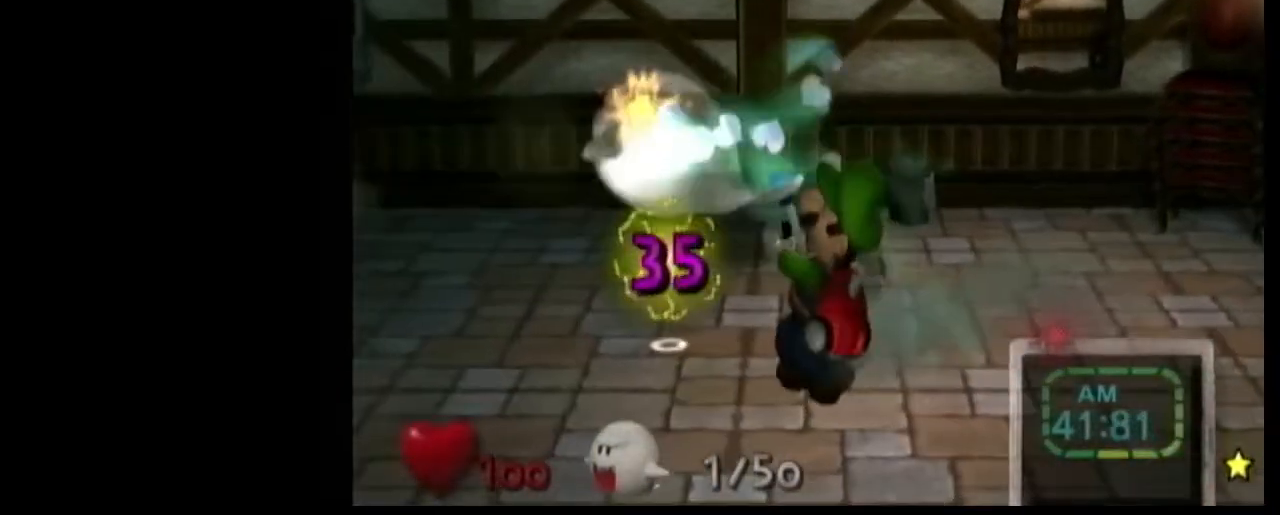
{"buttons": ["R1"], "left_stick": "left", "right_stick": "center"}